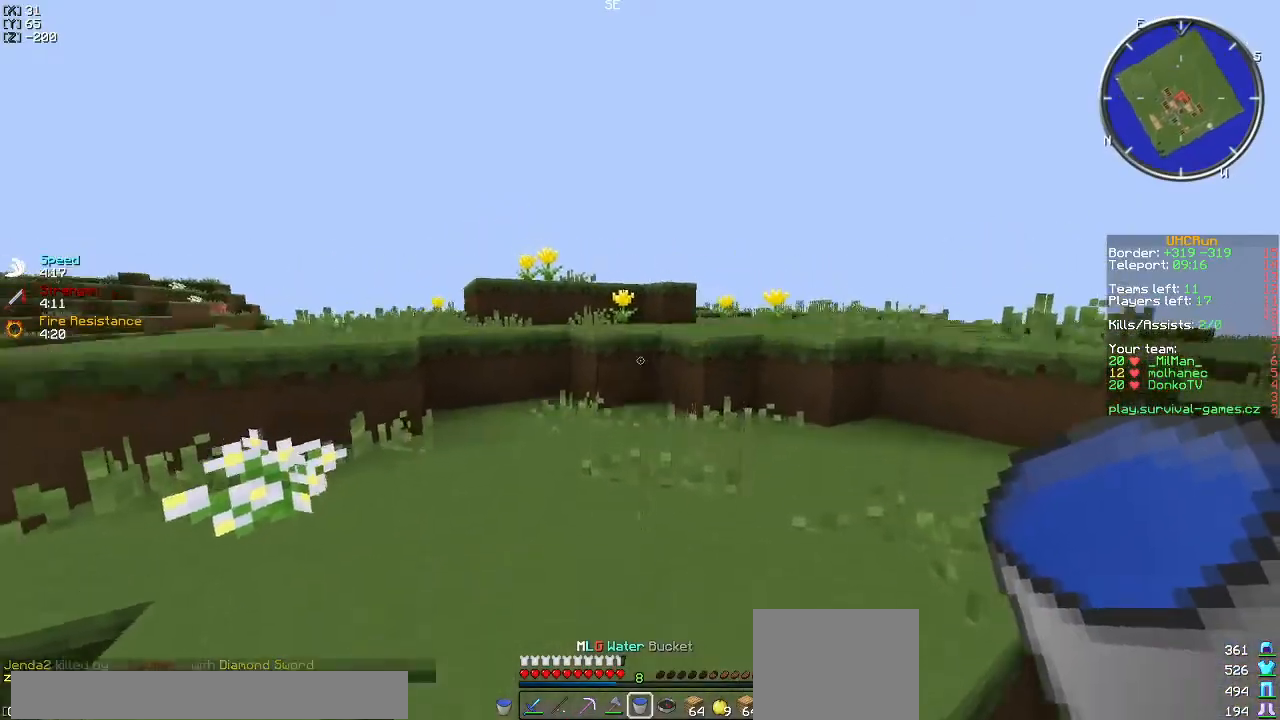
Gameplay with keyboard; each line is a JSON object with the keys held at the frame after it. "events" lists presses ("down") and releases ("up") of "a", "d", "s" and "w" between this image and that frame as [ms after this image, input, new state], when the widget could be followed in between. No other keys are recorded. Mouse input is not recorded.
{"keys": ["w"], "events": []}
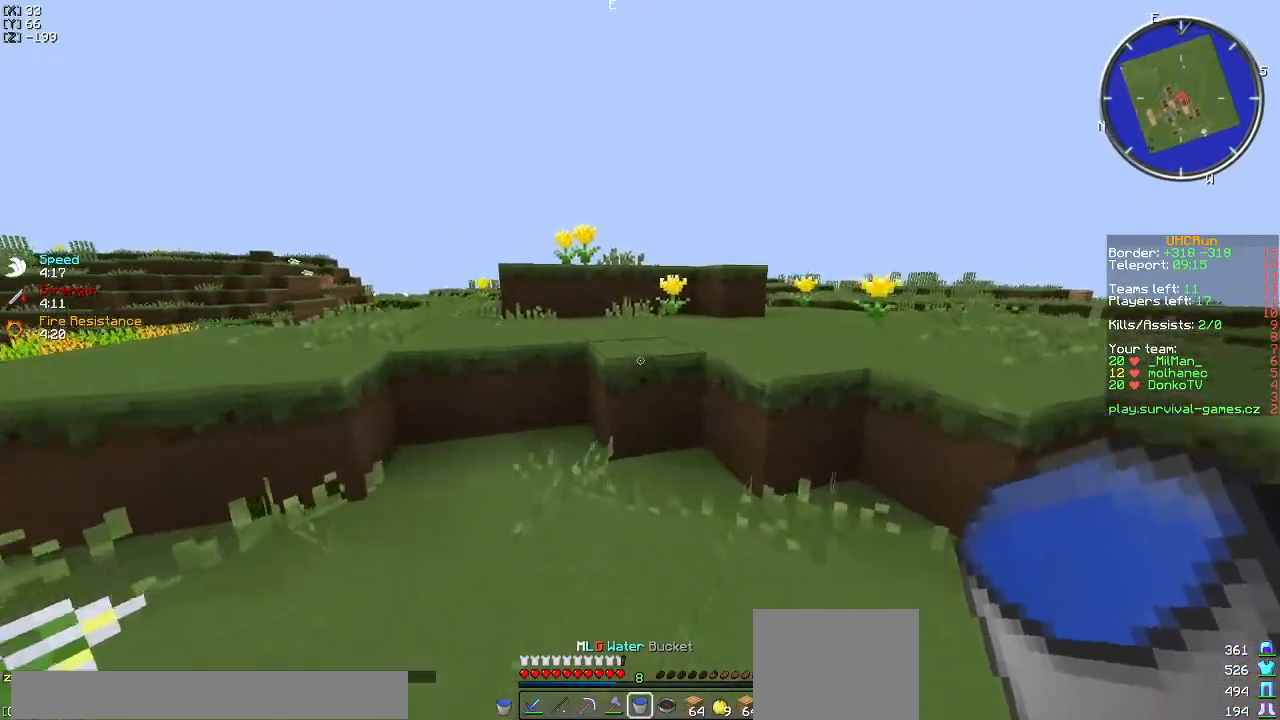
{"keys": [], "events": [[117, "w", "up"]]}
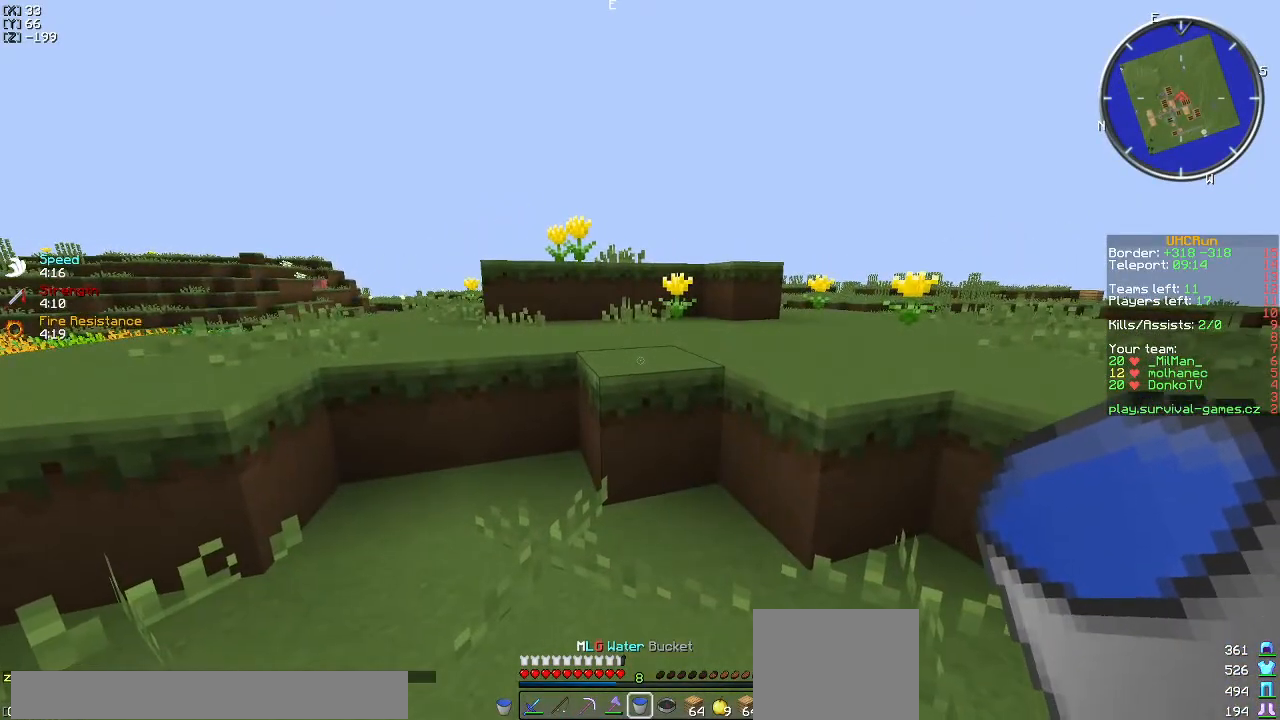
{"keys": [], "events": []}
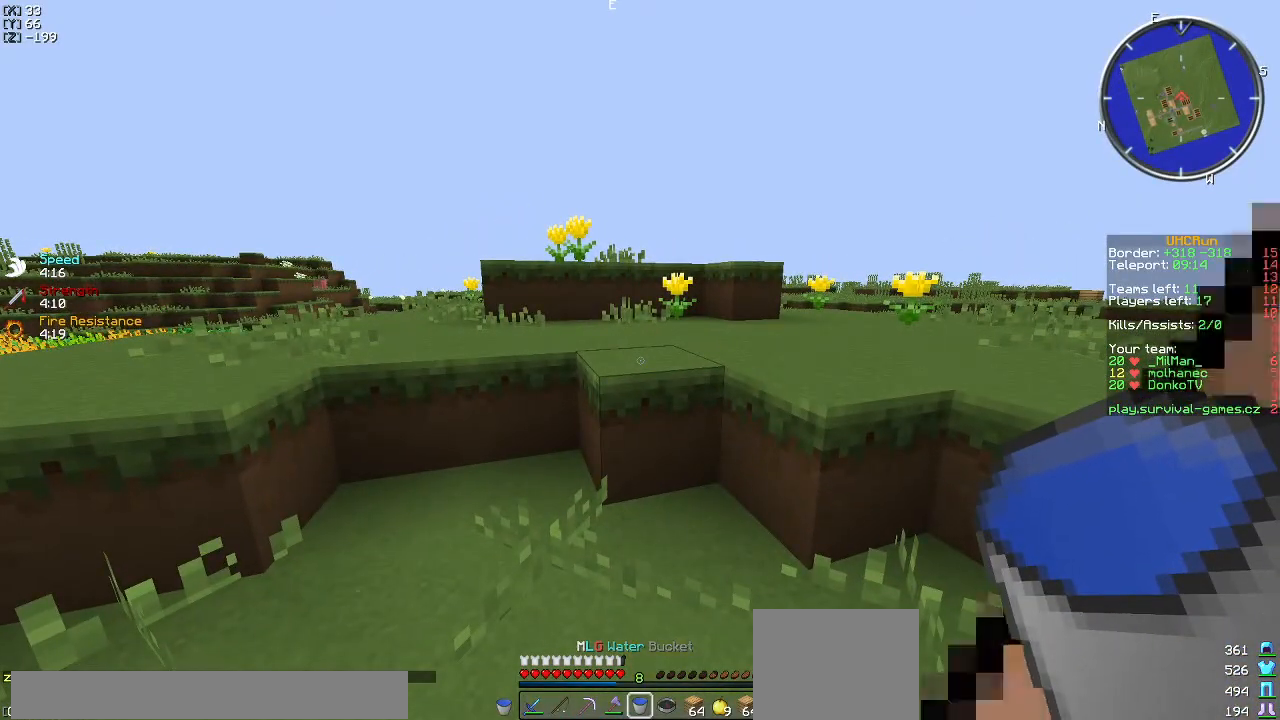
{"keys": [], "events": []}
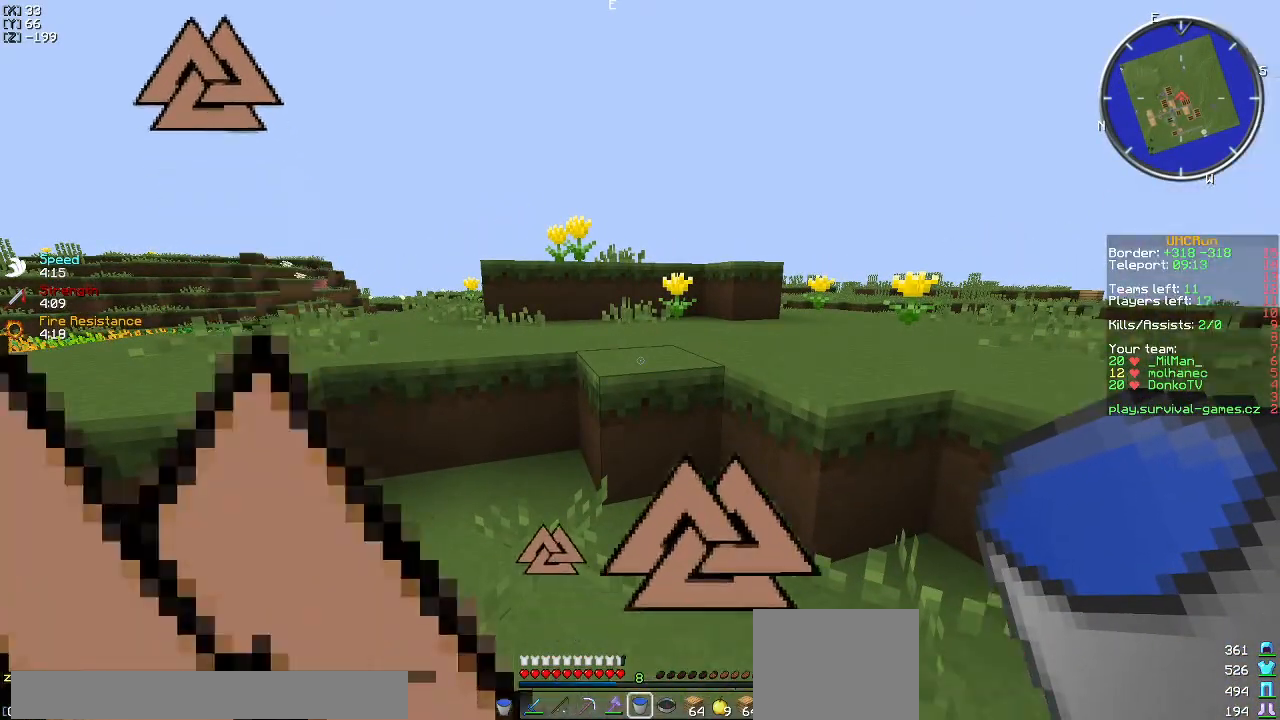
{"keys": [], "events": []}
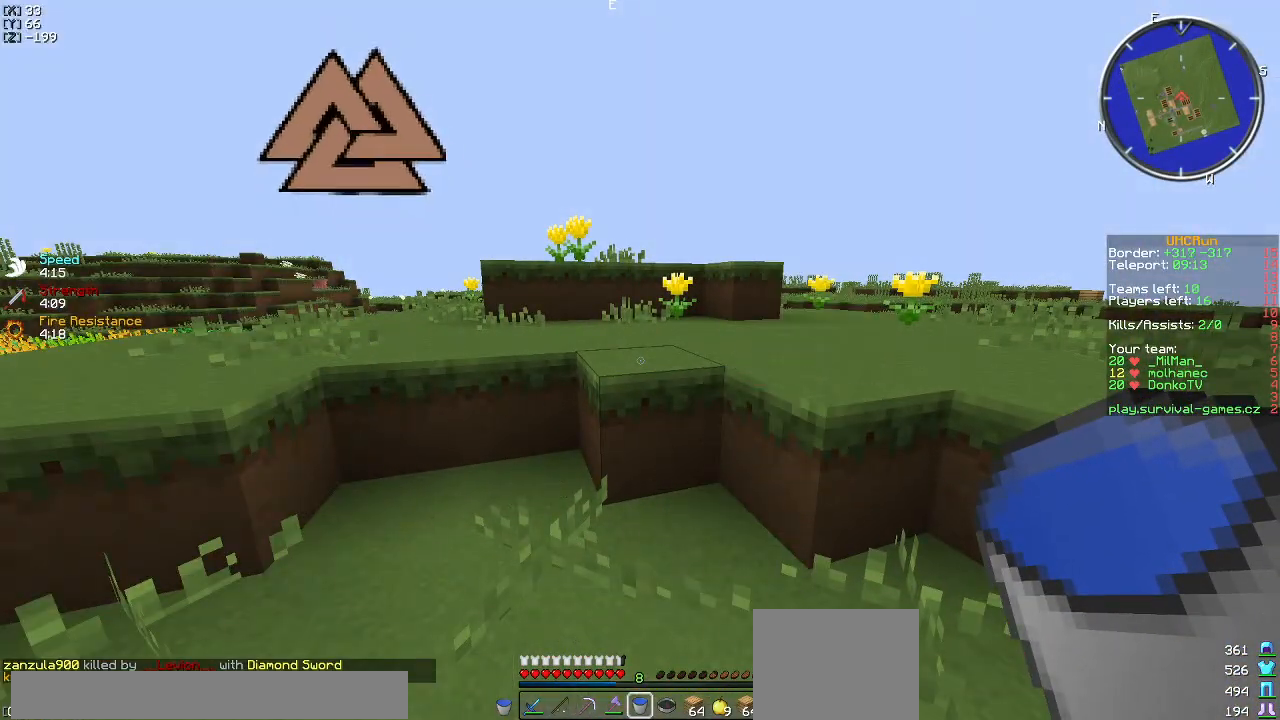
{"keys": [], "events": []}
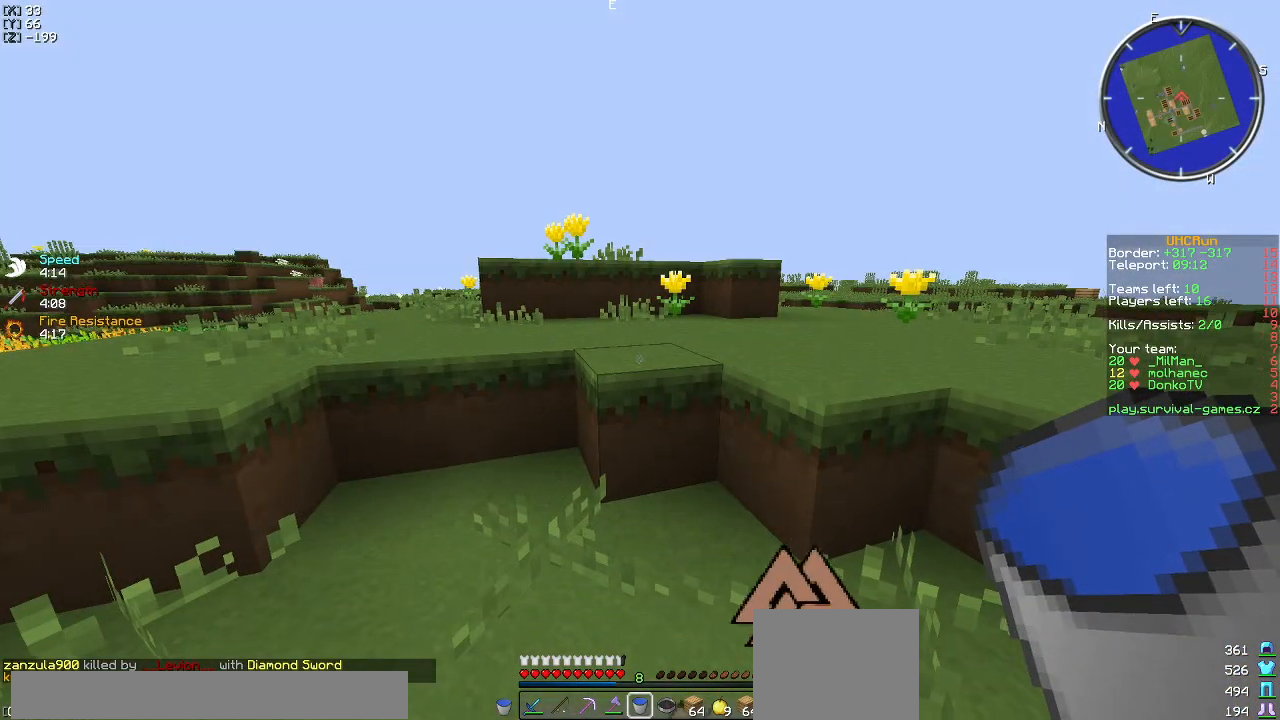
{"keys": ["w"], "events": [[333, "w", "down"]]}
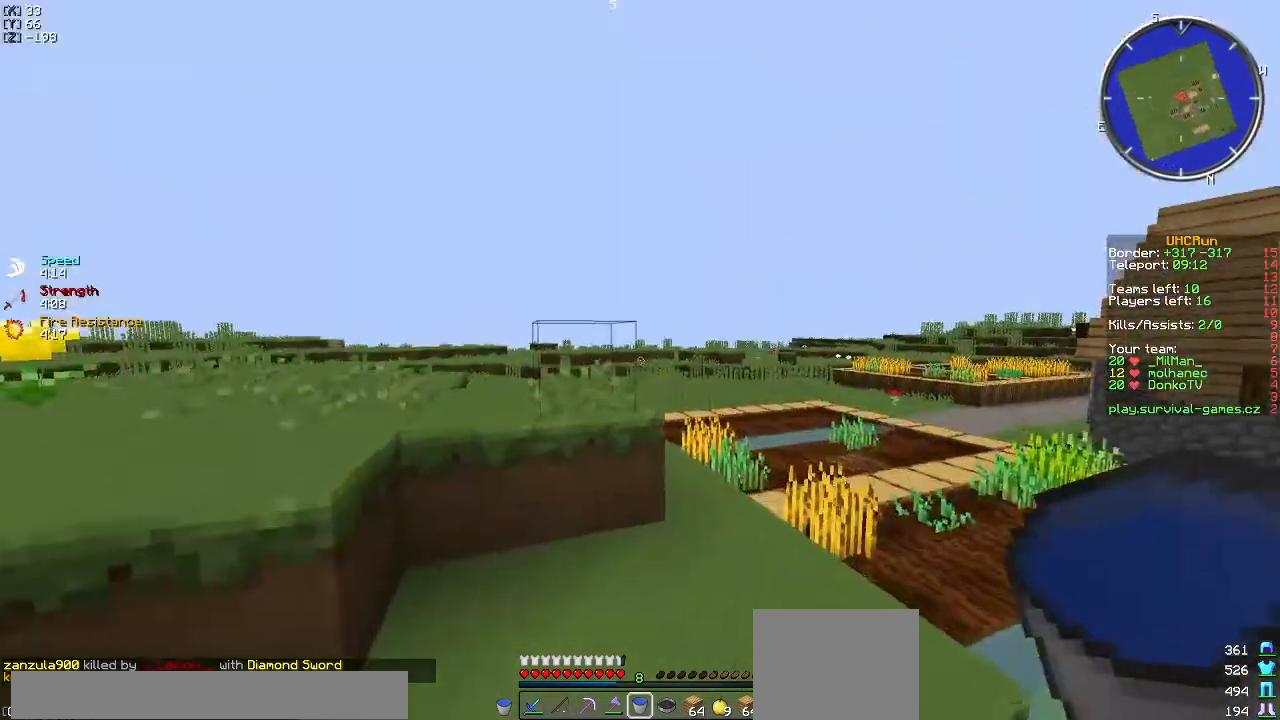
{"keys": ["a", "w"], "events": [[484, "a", "down"]]}
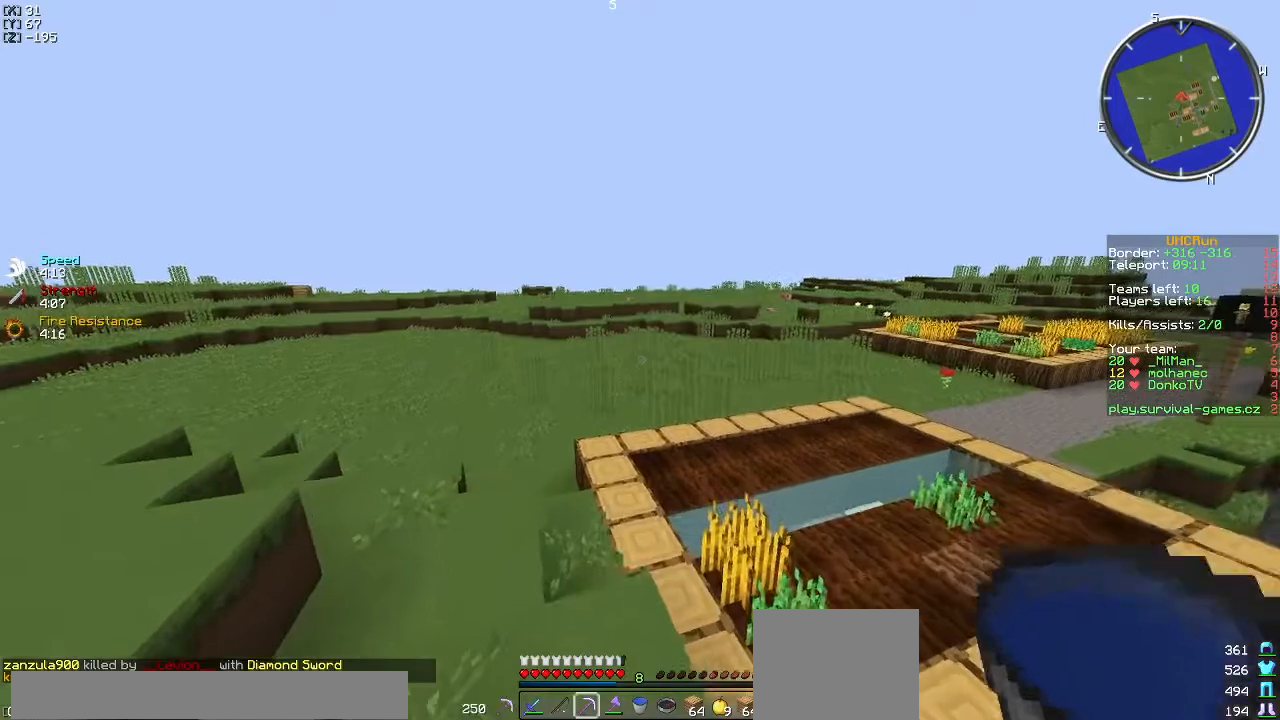
{"keys": ["a", "w"], "events": [[166, "a", "up"], [483, "a", "down"]]}
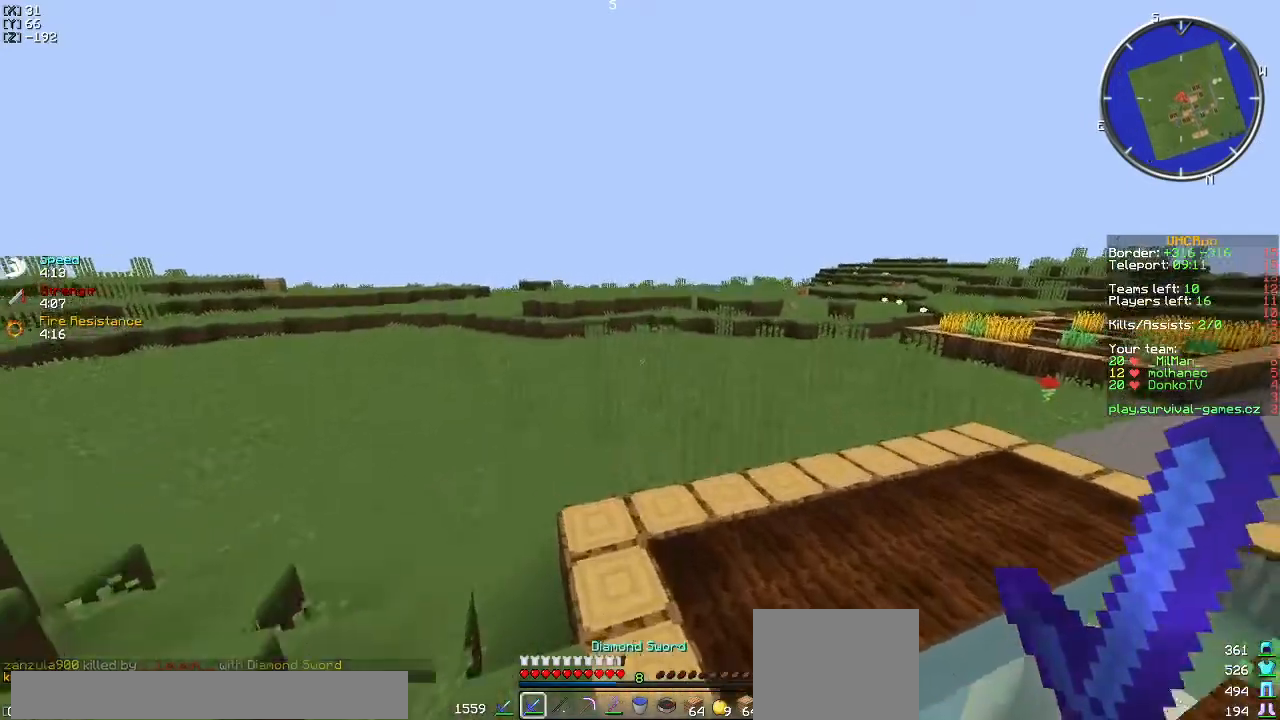
{"keys": ["a", "w"], "events": [[150, "a", "up"], [401, "a", "down"]]}
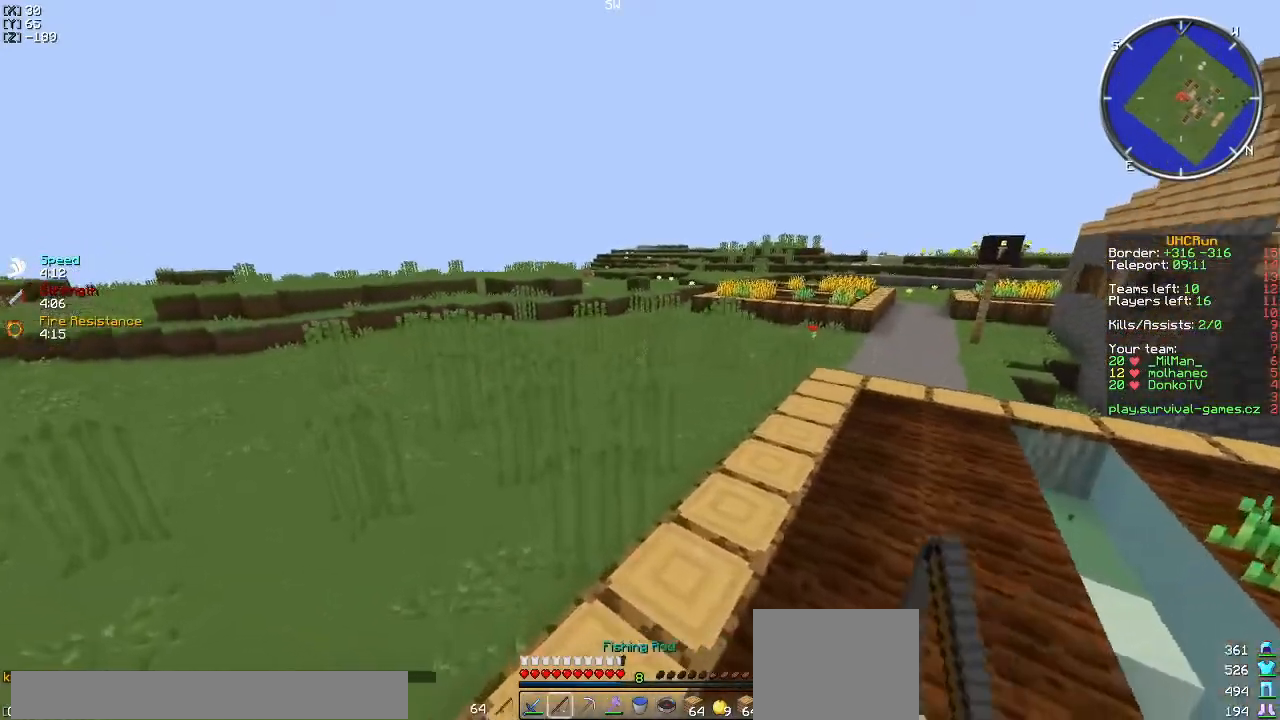
{"keys": ["w"], "events": [[50, "a", "up"]]}
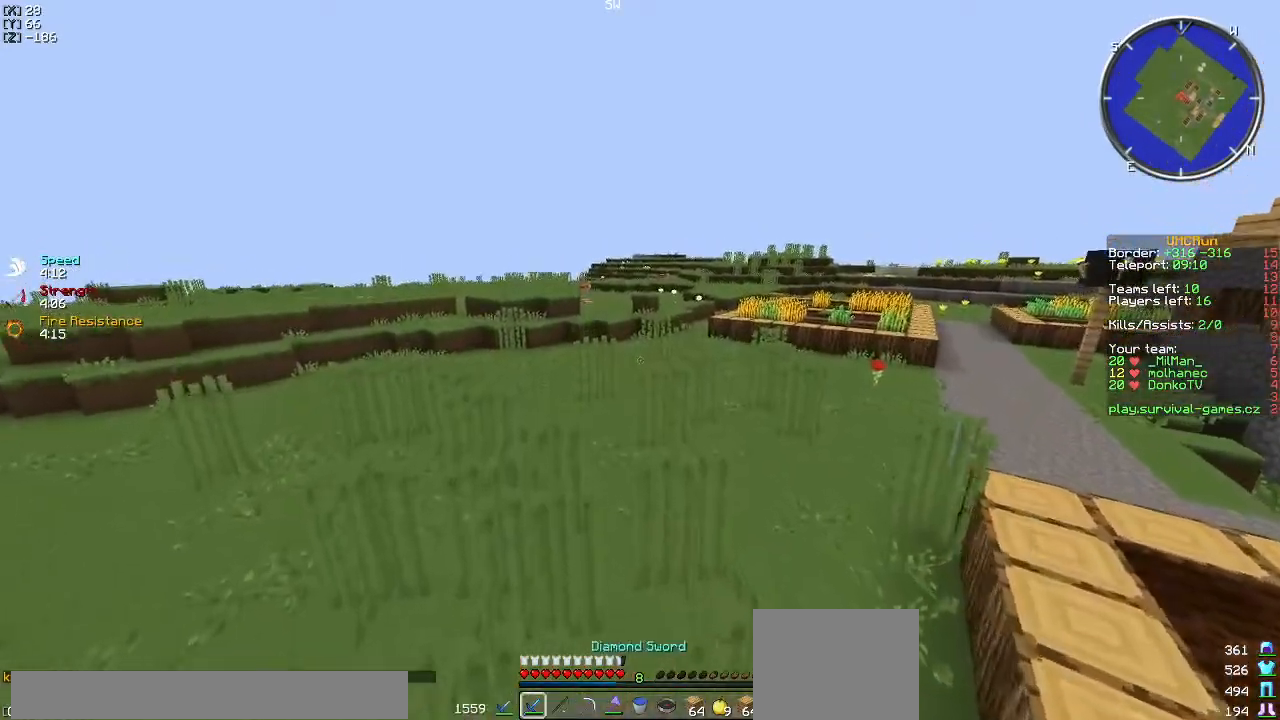
{"keys": ["w"], "events": []}
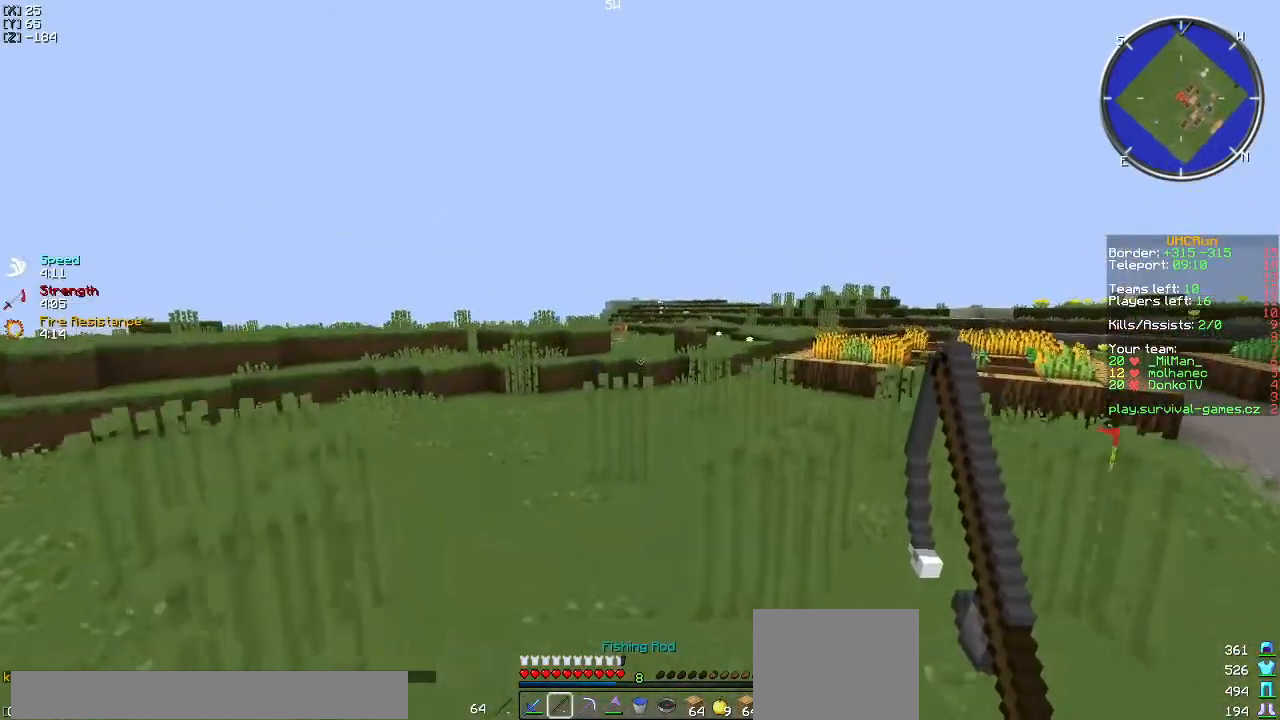
{"keys": ["w"], "events": []}
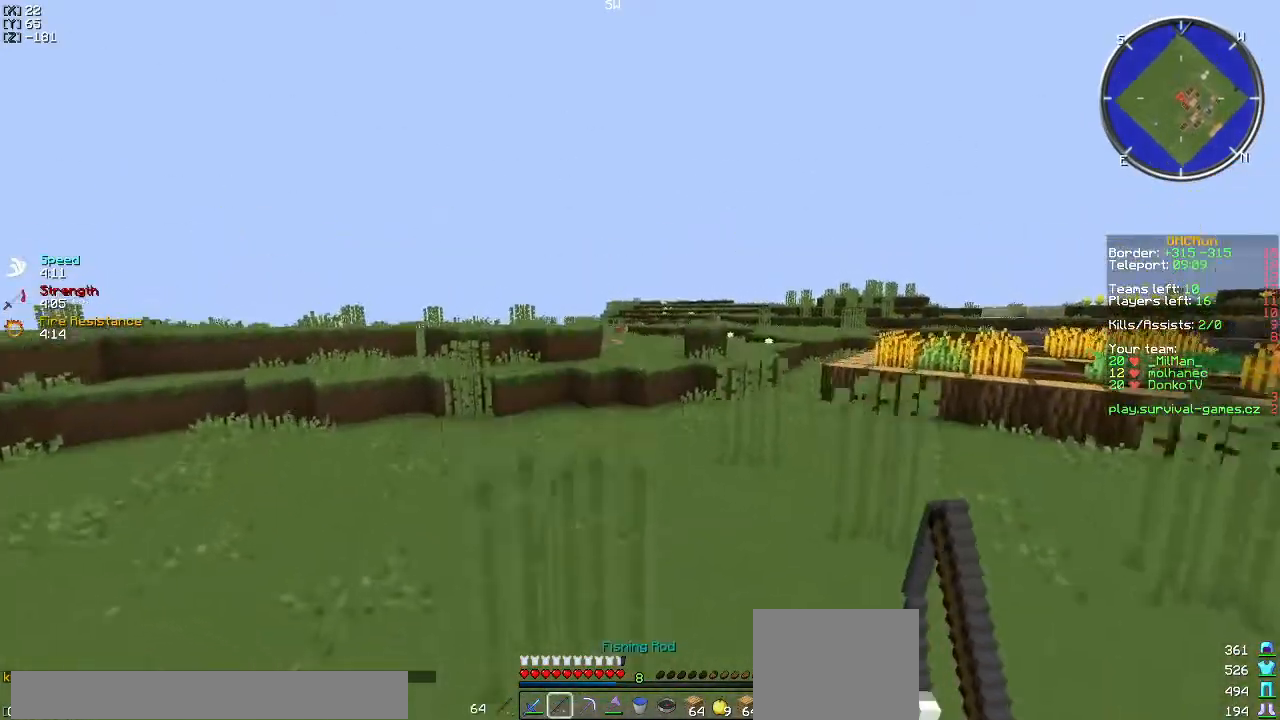
{"keys": ["w"], "events": []}
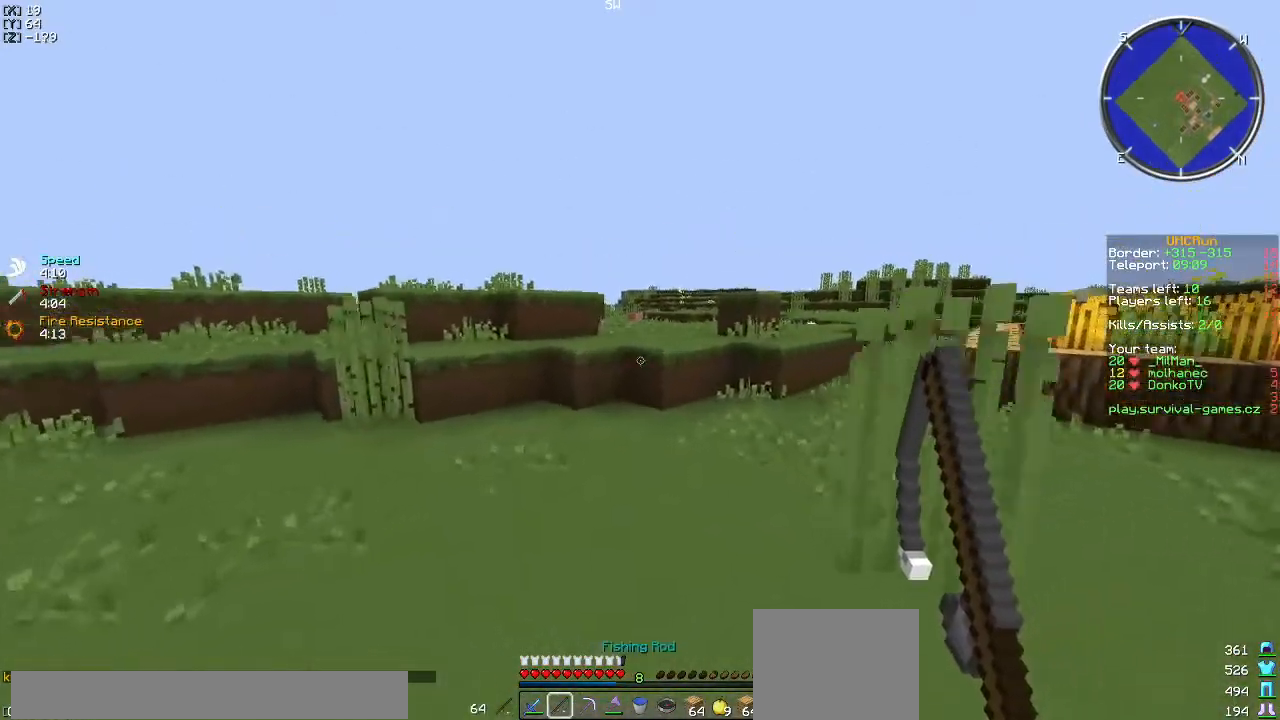
{"keys": ["w"], "events": []}
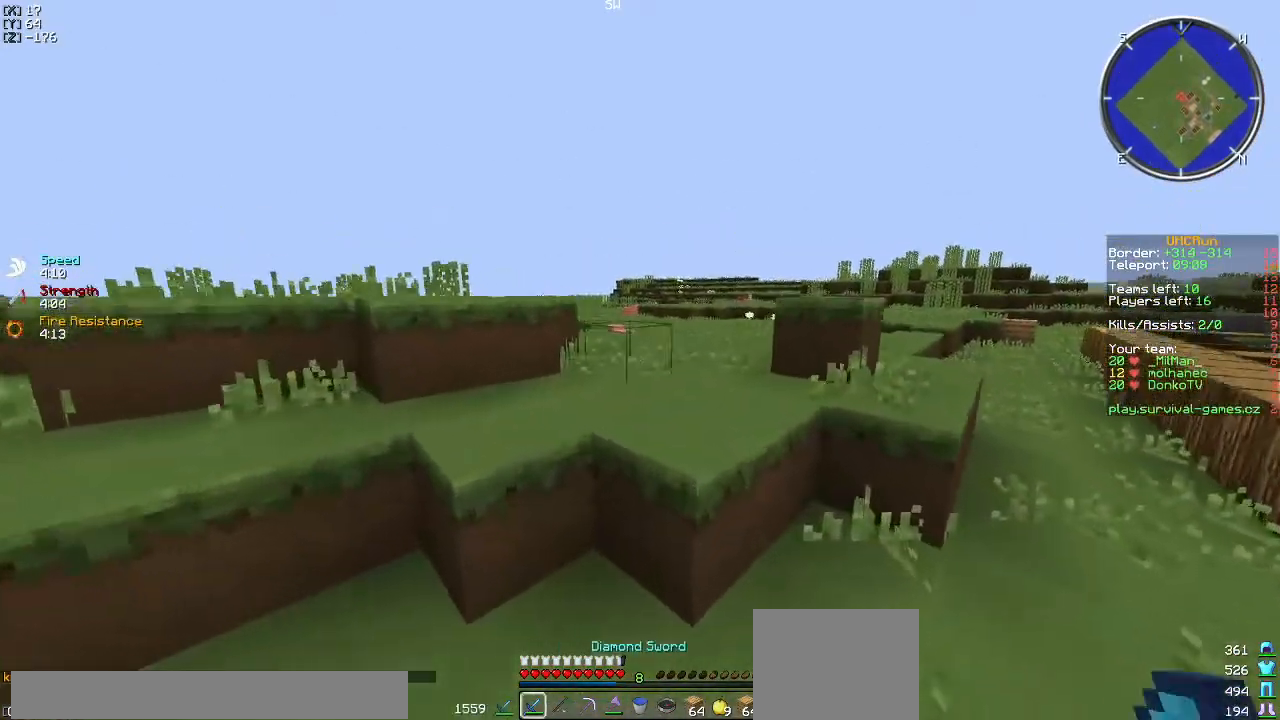
{"keys": ["w"], "events": []}
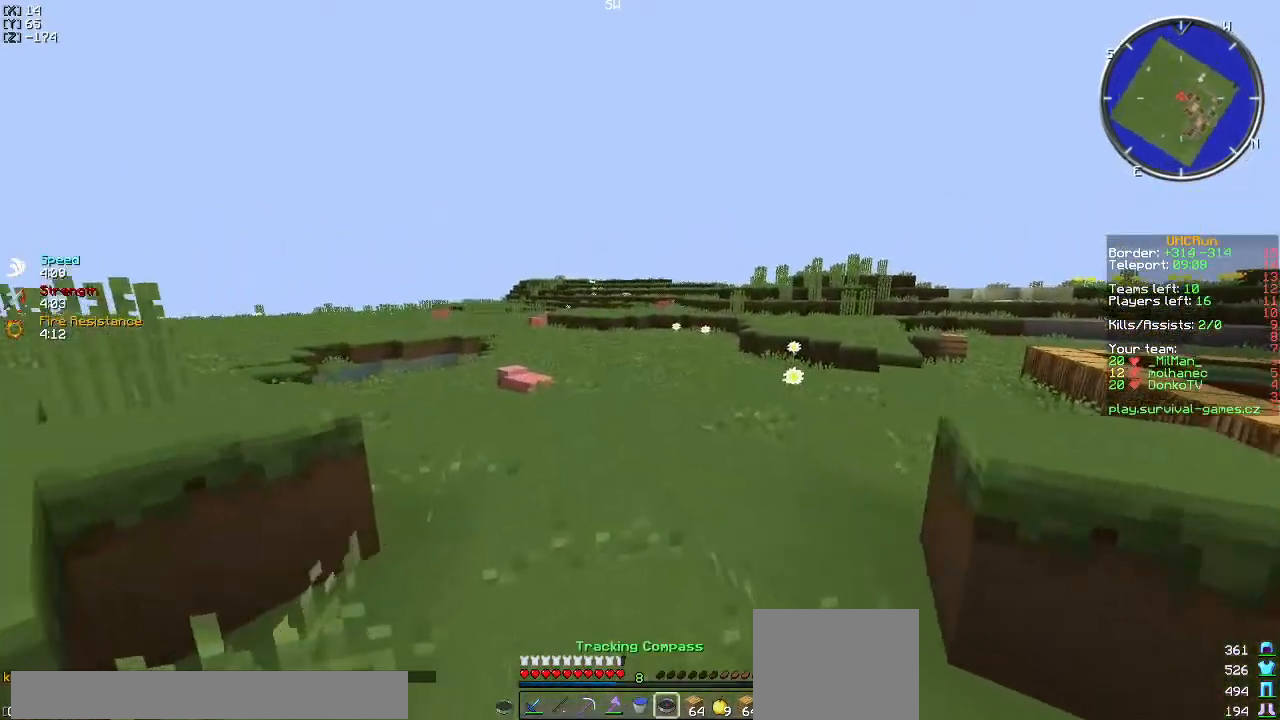
{"keys": ["w"], "events": []}
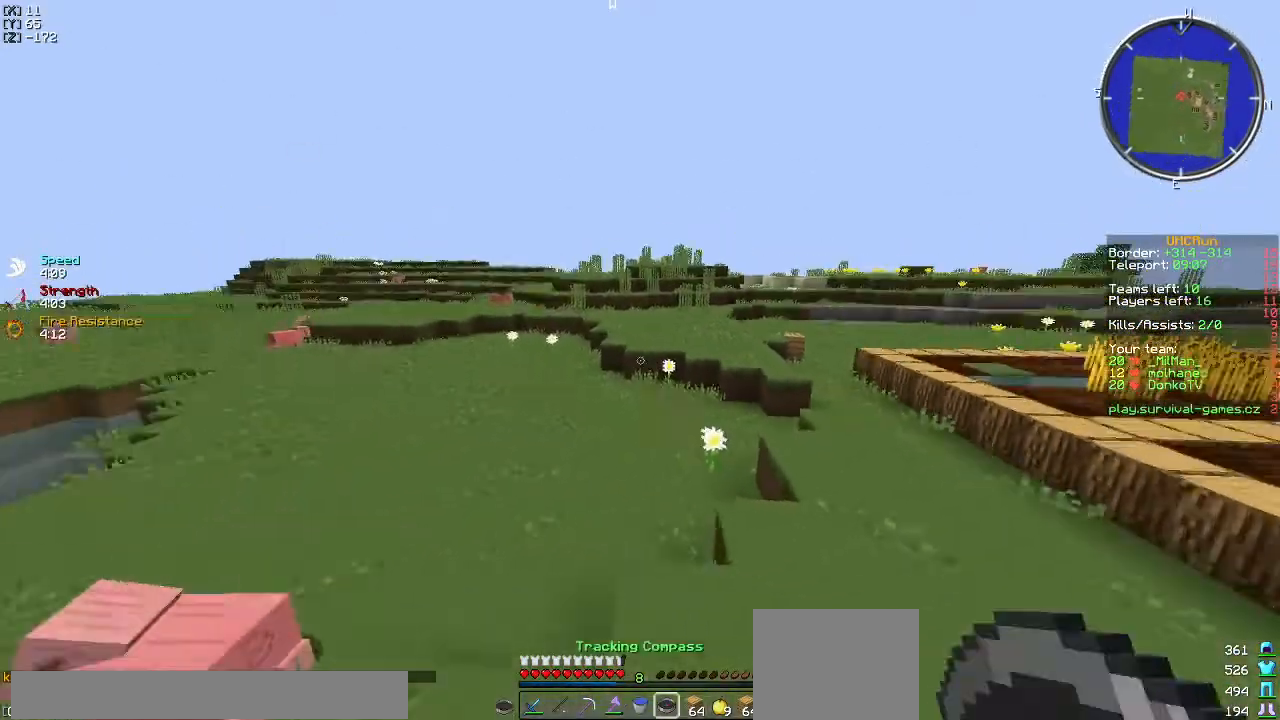
{"keys": ["w"], "events": []}
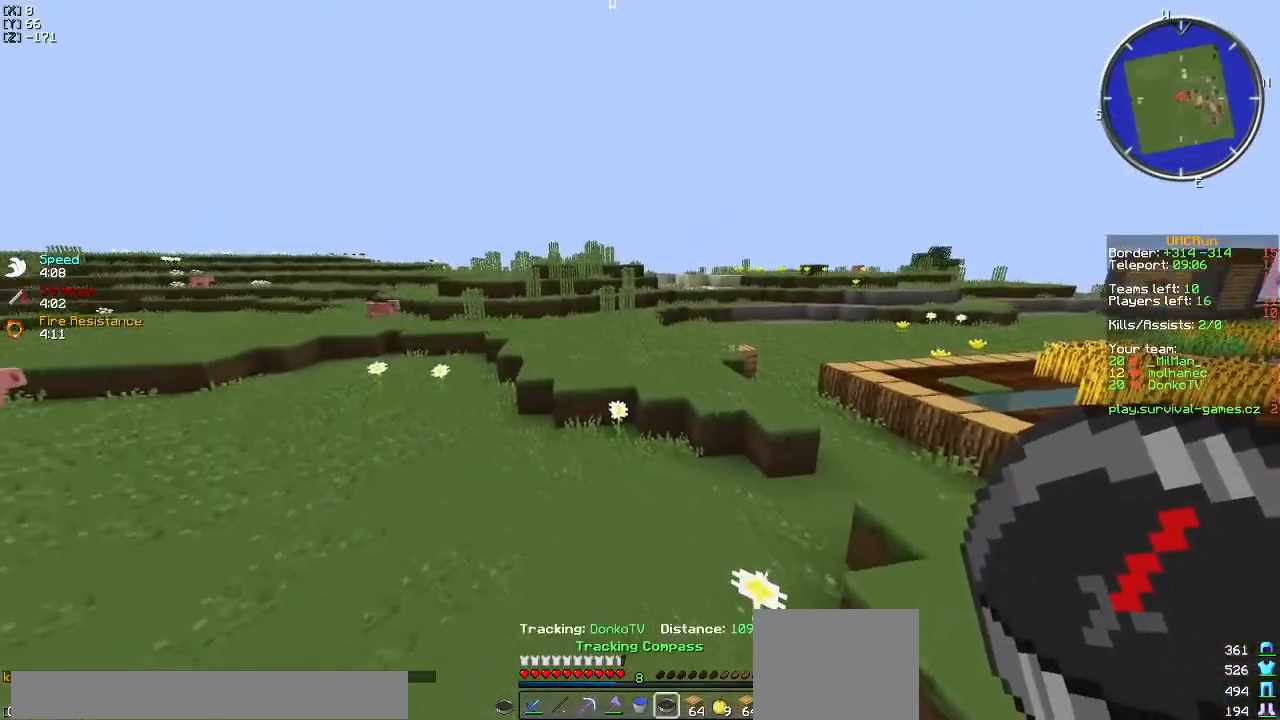
{"keys": ["w"], "events": []}
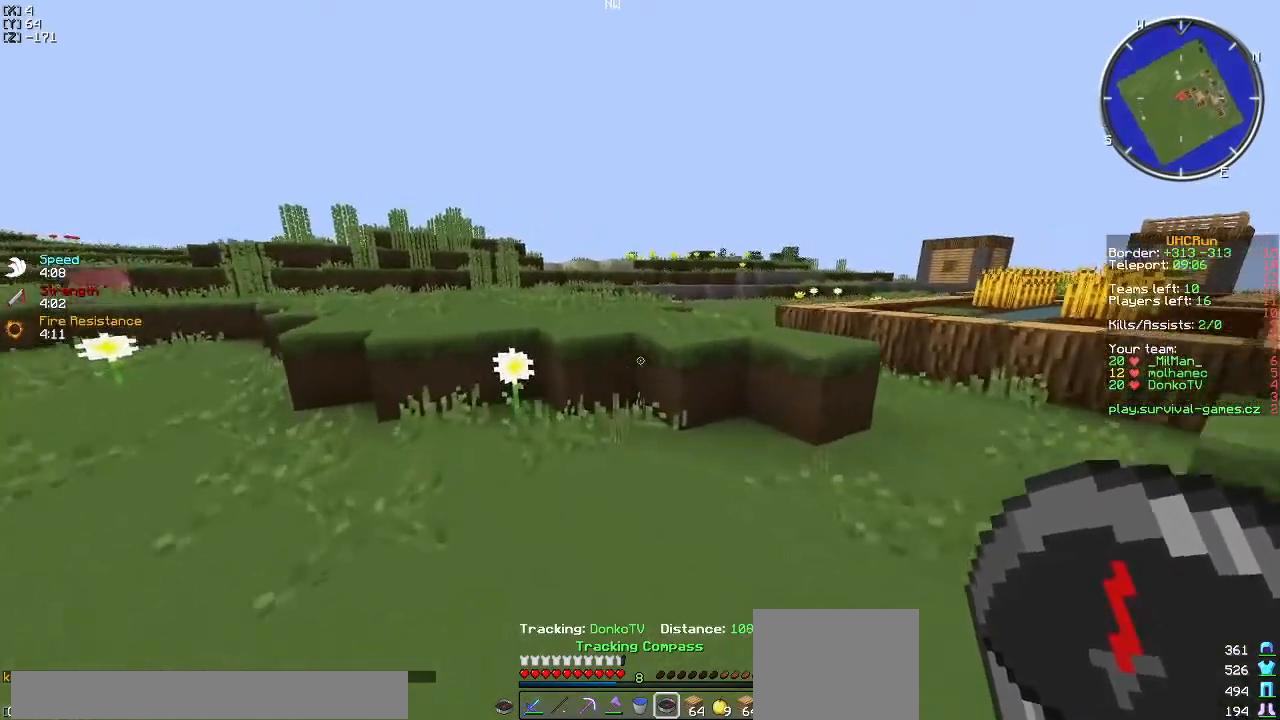
{"keys": ["w"], "events": []}
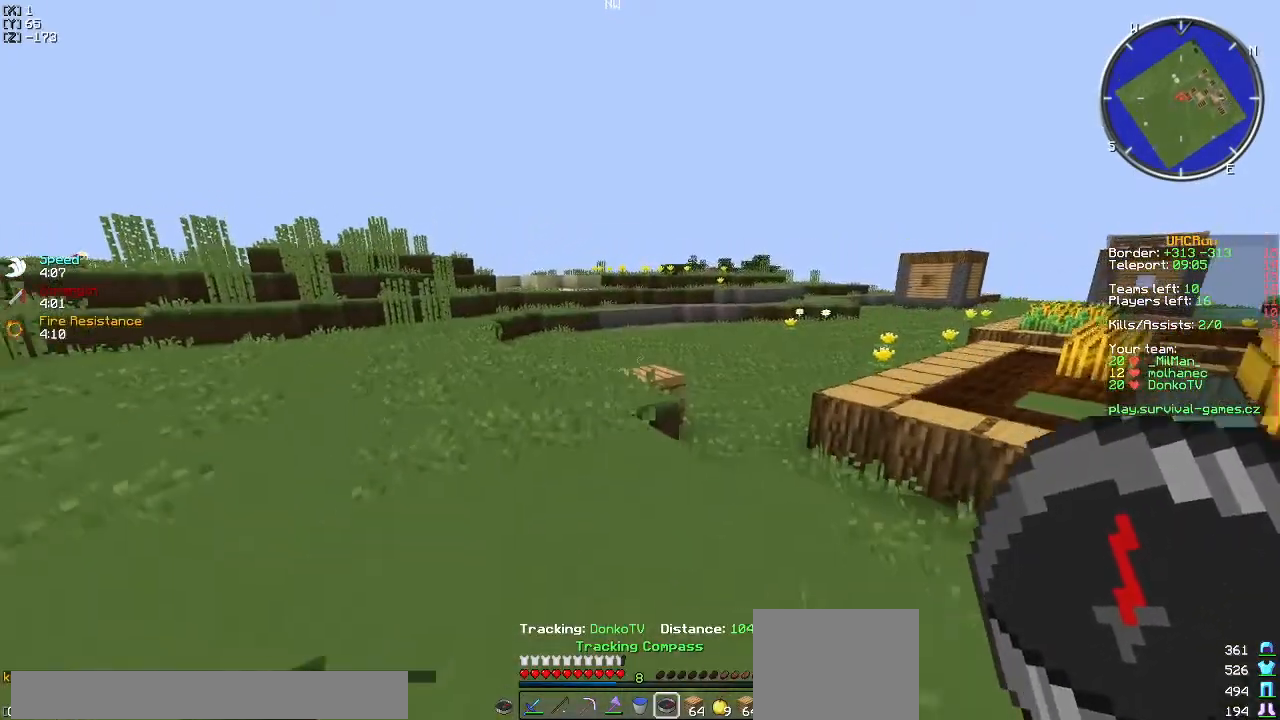
{"keys": ["w"], "events": []}
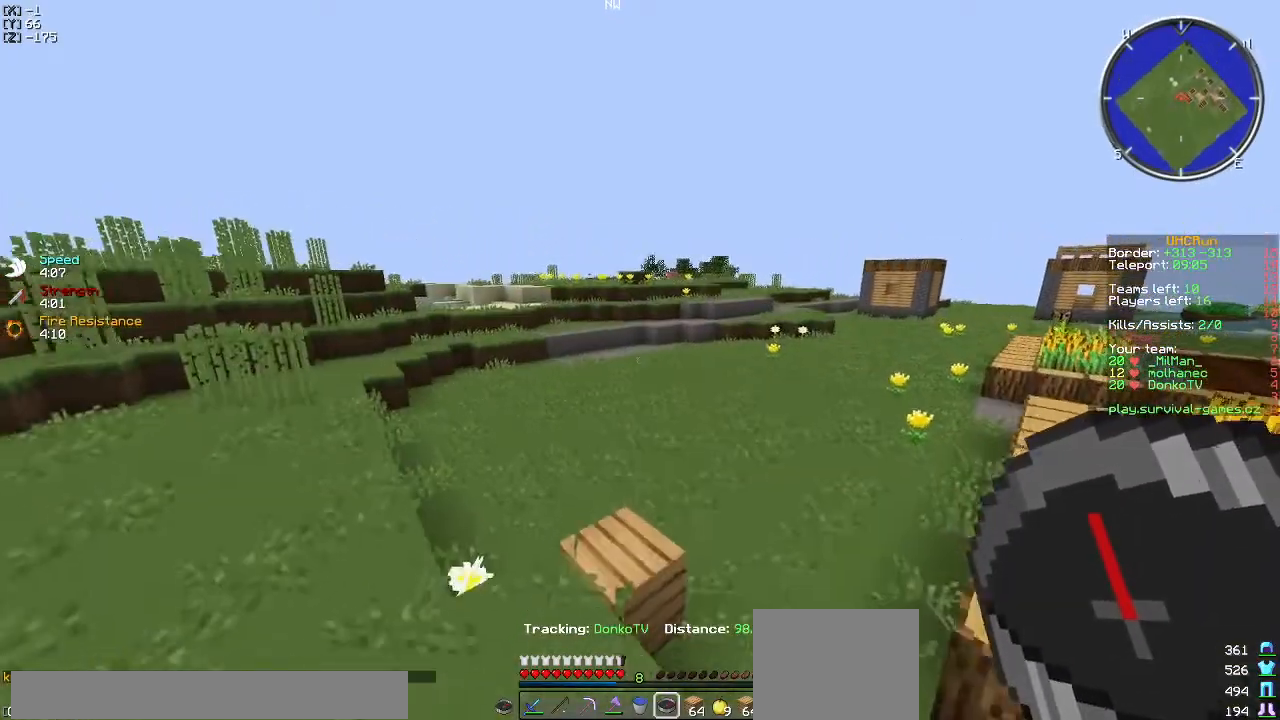
{"keys": ["w"], "events": [[84, "a", "down"], [150, "a", "up"]]}
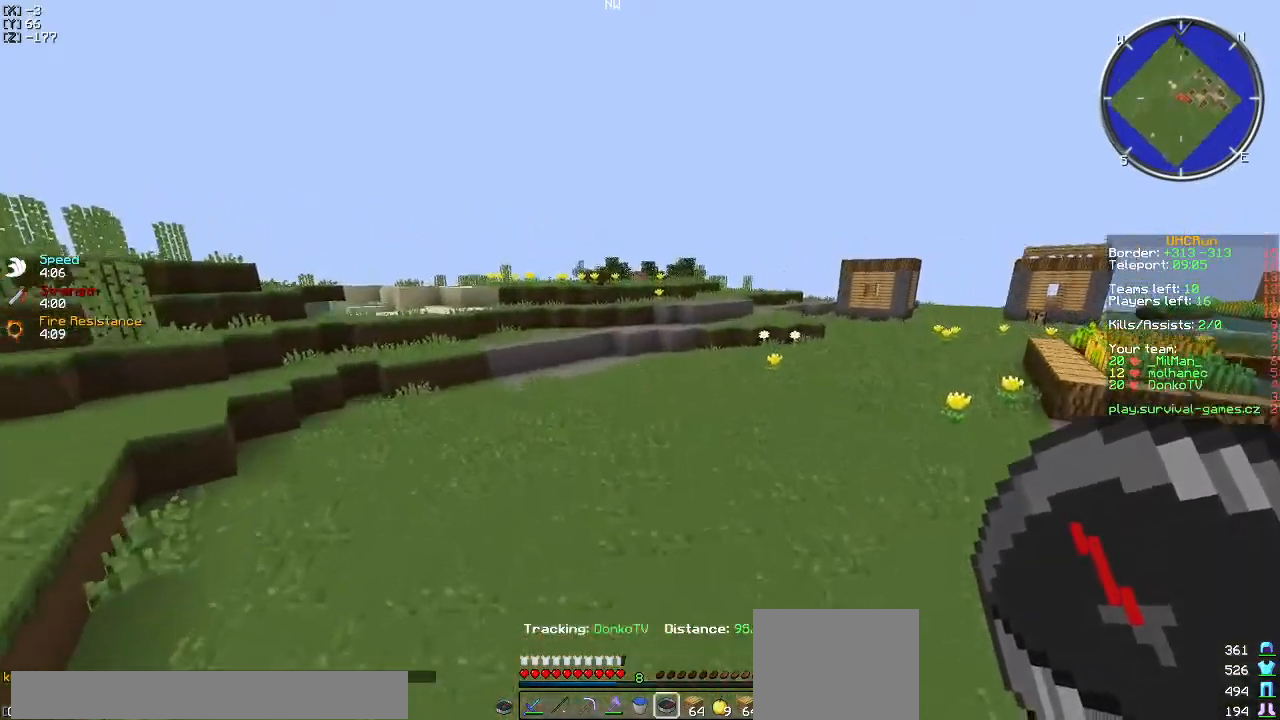
{"keys": ["w"], "events": []}
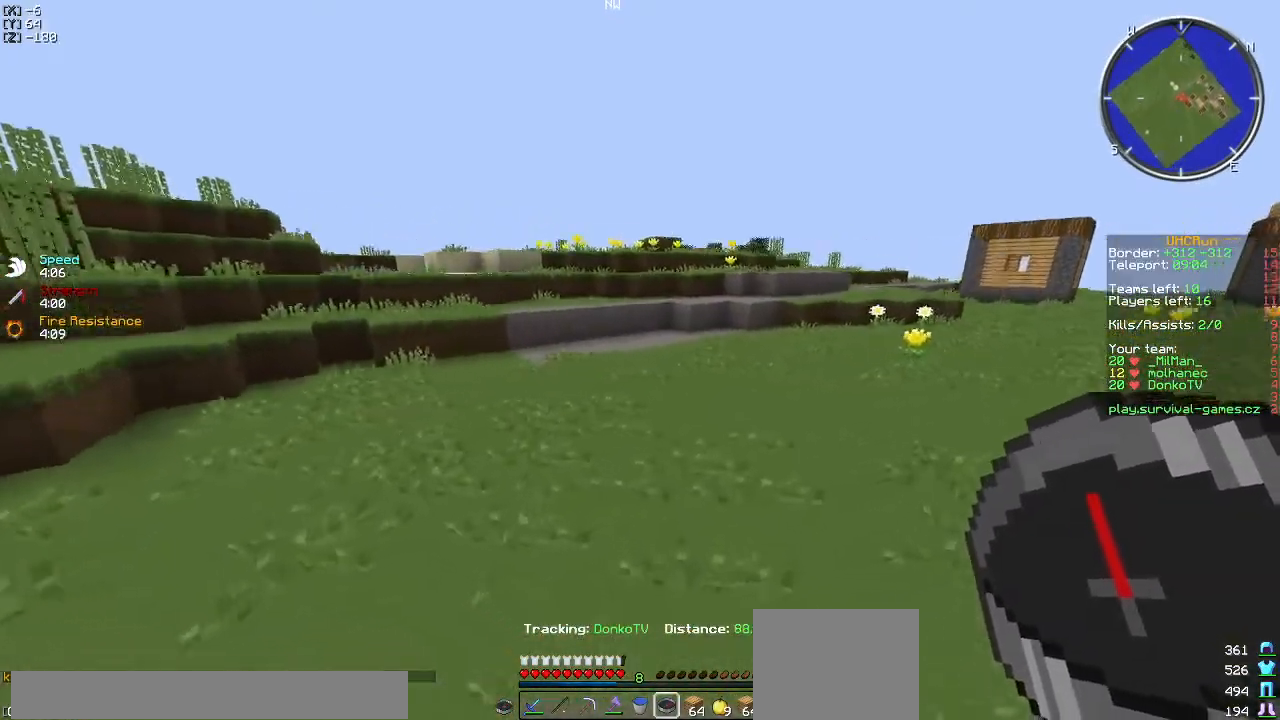
{"keys": ["w"], "events": []}